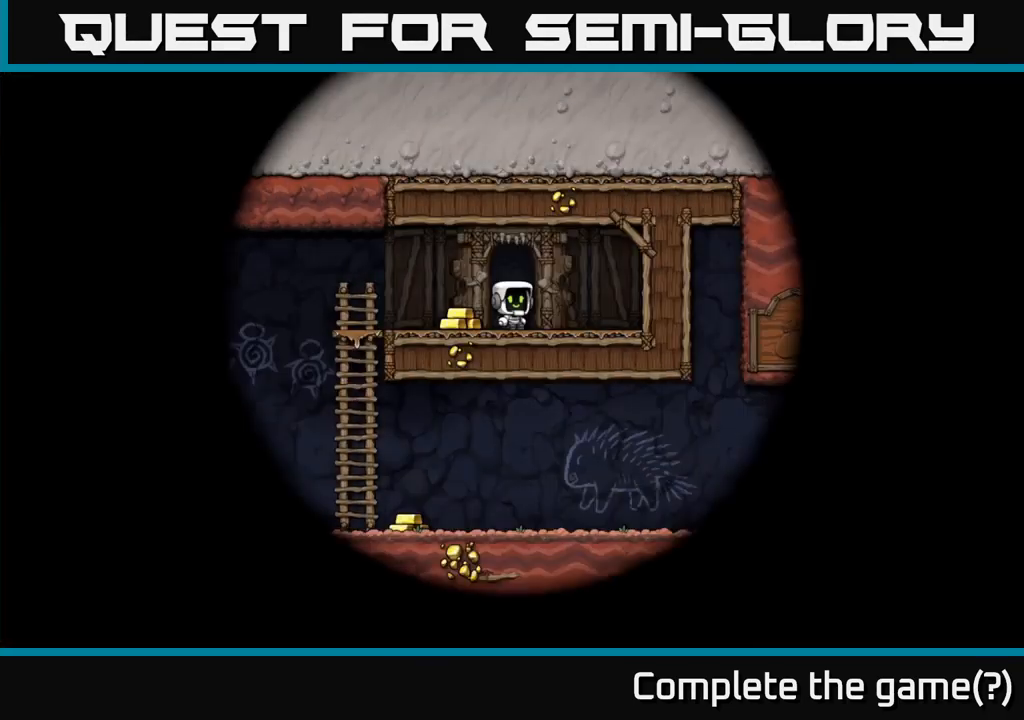
Gameplay with a controller (Xbox layout); each line is a JSON object with the inputs held at the frame after it. "events" lists button and stick changes between this image and that frame as [ms after this image, input, new state], when the widget could be followed in between. Not read: R3 right_stick.
{"buttons": [], "left_stick": "left", "events": [[500, "left_stick", "left"]]}
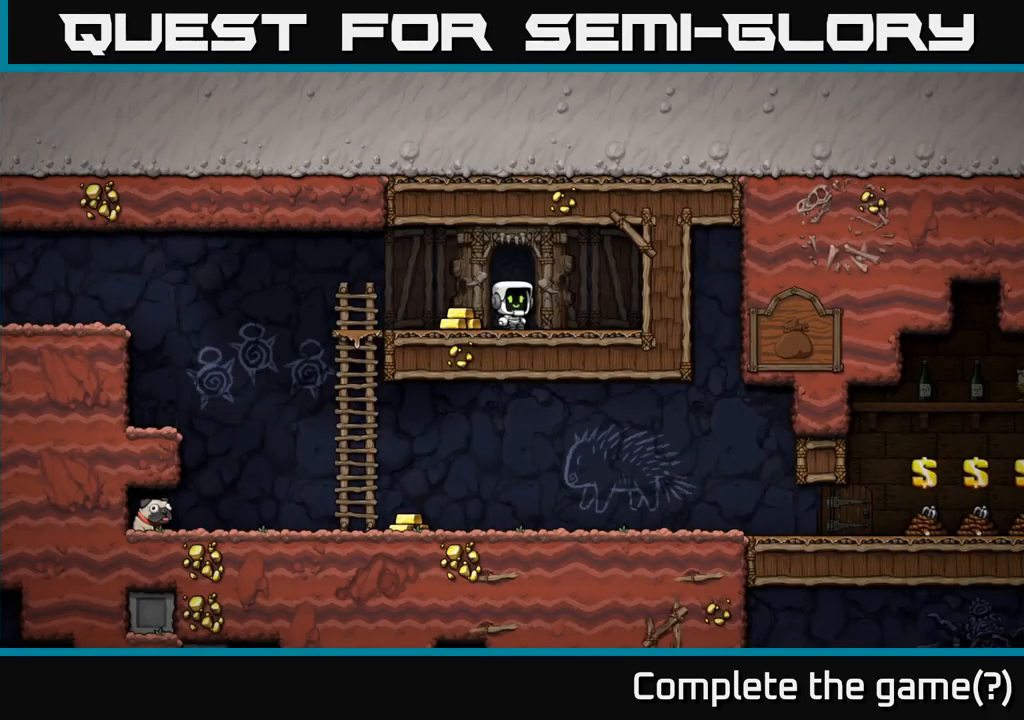
{"buttons": ["A"], "left_stick": "down-left", "events": [[367, "left_stick", "down-left"], [417, "A", "down"]]}
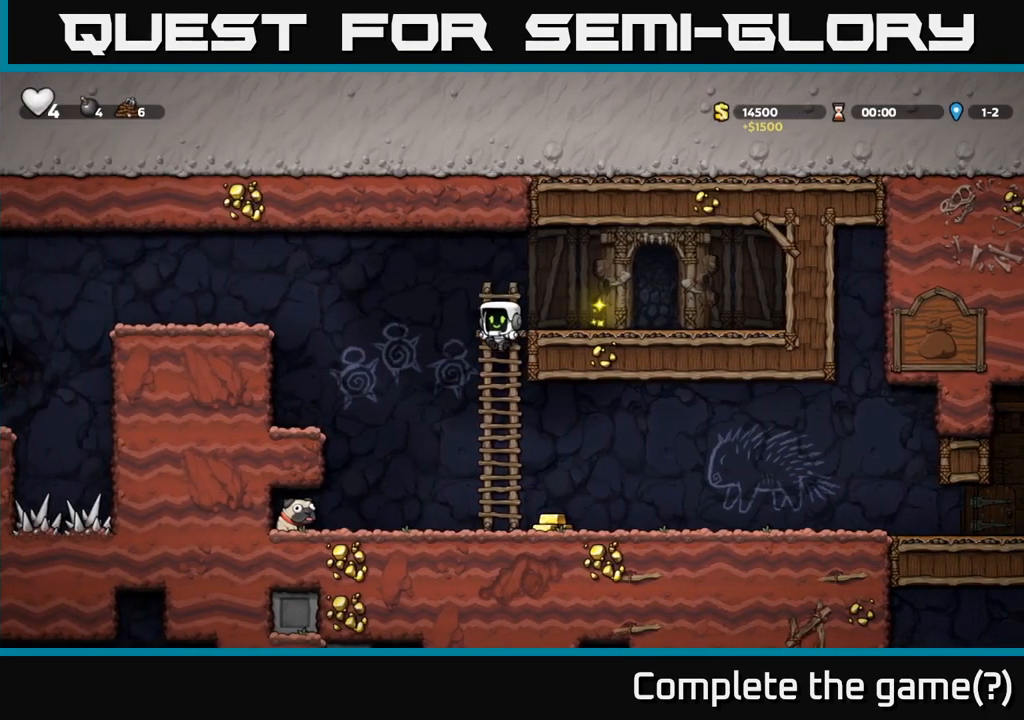
{"buttons": [], "left_stick": "center"}
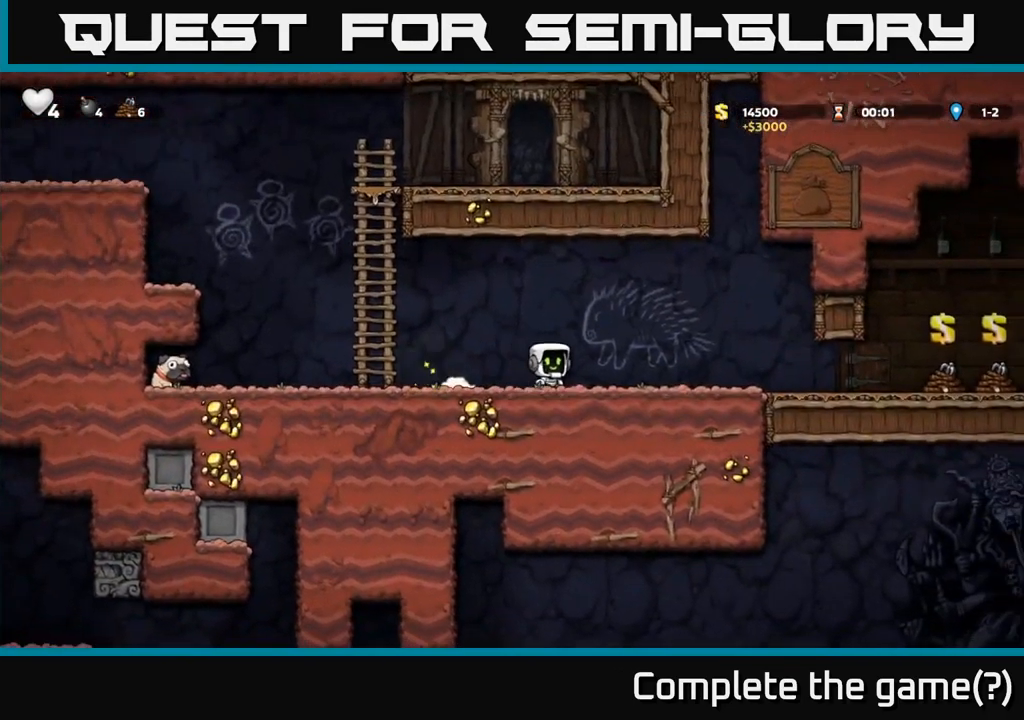
{"buttons": [], "left_stick": "right"}
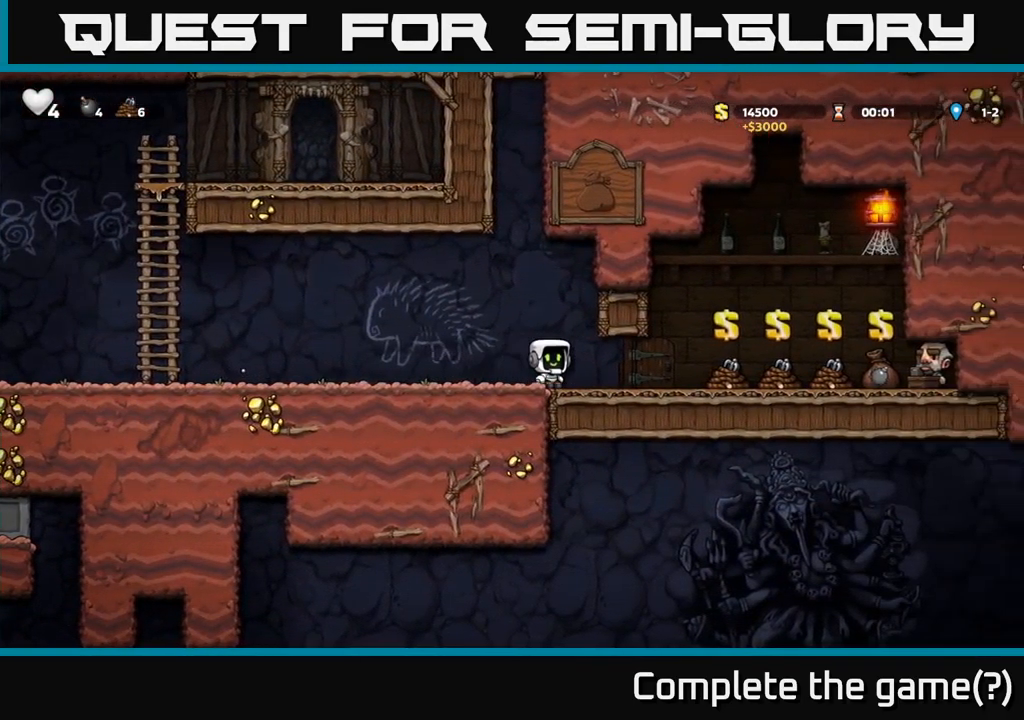
{"buttons": [], "left_stick": "right", "events": []}
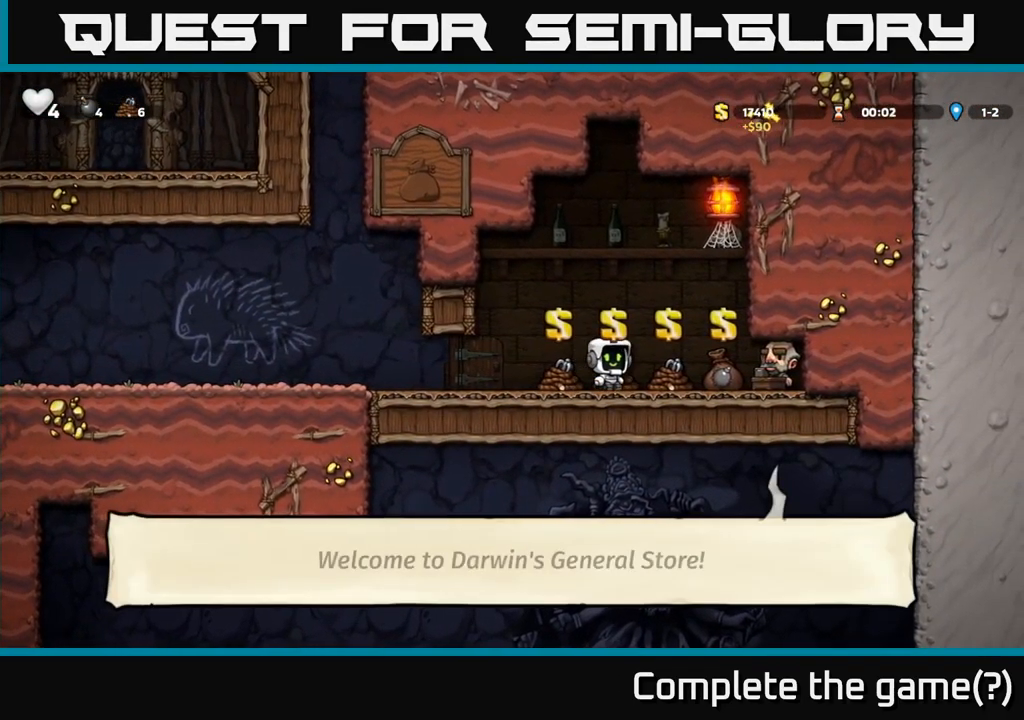
{"buttons": [], "left_stick": "left", "events": [[150, "left_stick", "center"], [384, "L2", "down"], [450, "left_stick", "left"], [484, "L2", "up"]]}
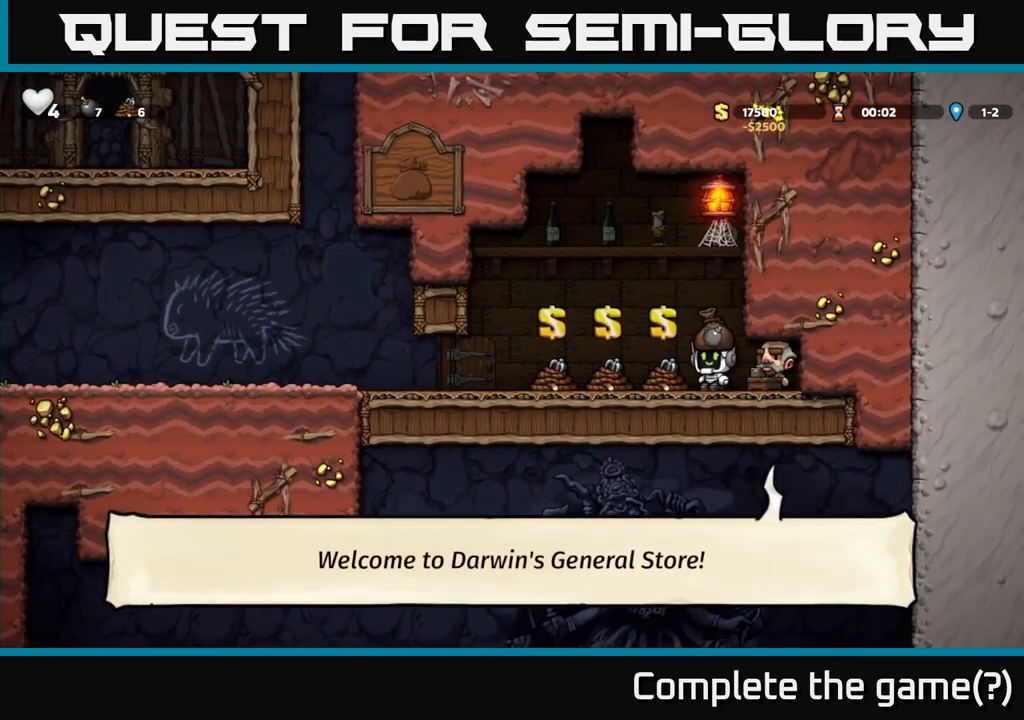
{"buttons": [], "left_stick": "left", "events": [[117, "L2", "down"], [184, "L2", "up"]]}
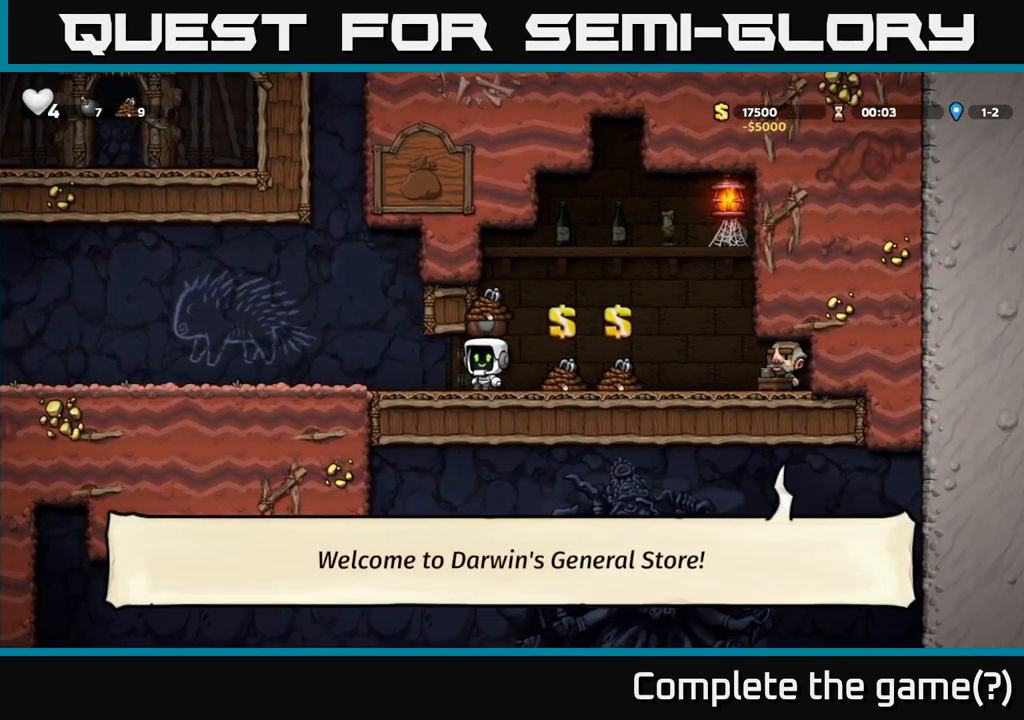
{"buttons": [], "left_stick": "left", "events": []}
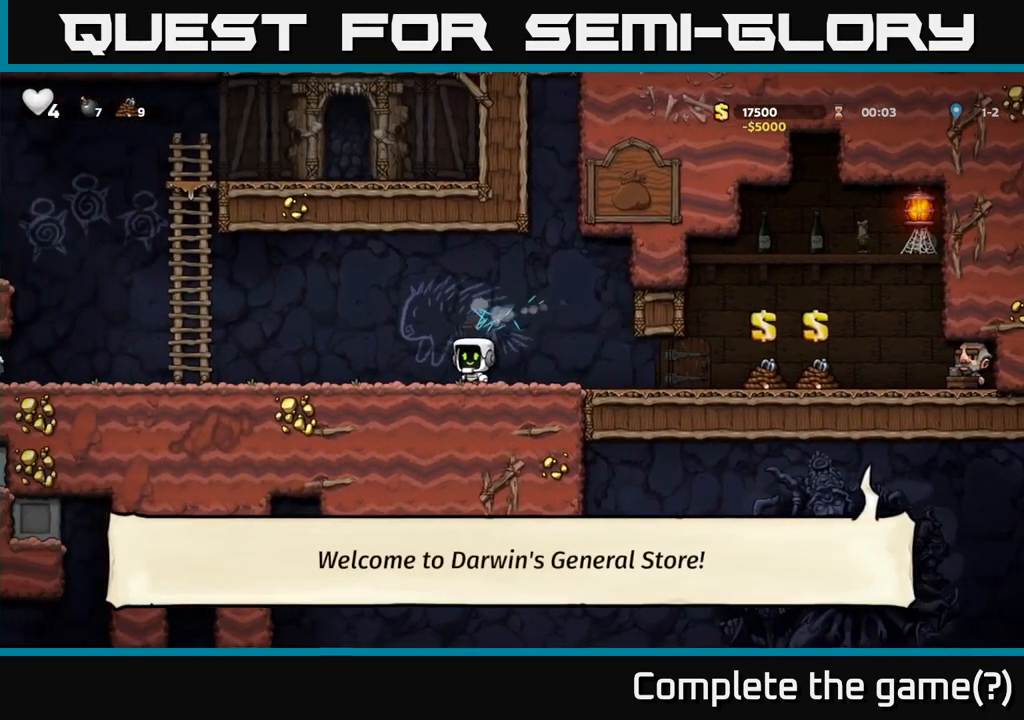
{"buttons": [], "left_stick": "left", "events": []}
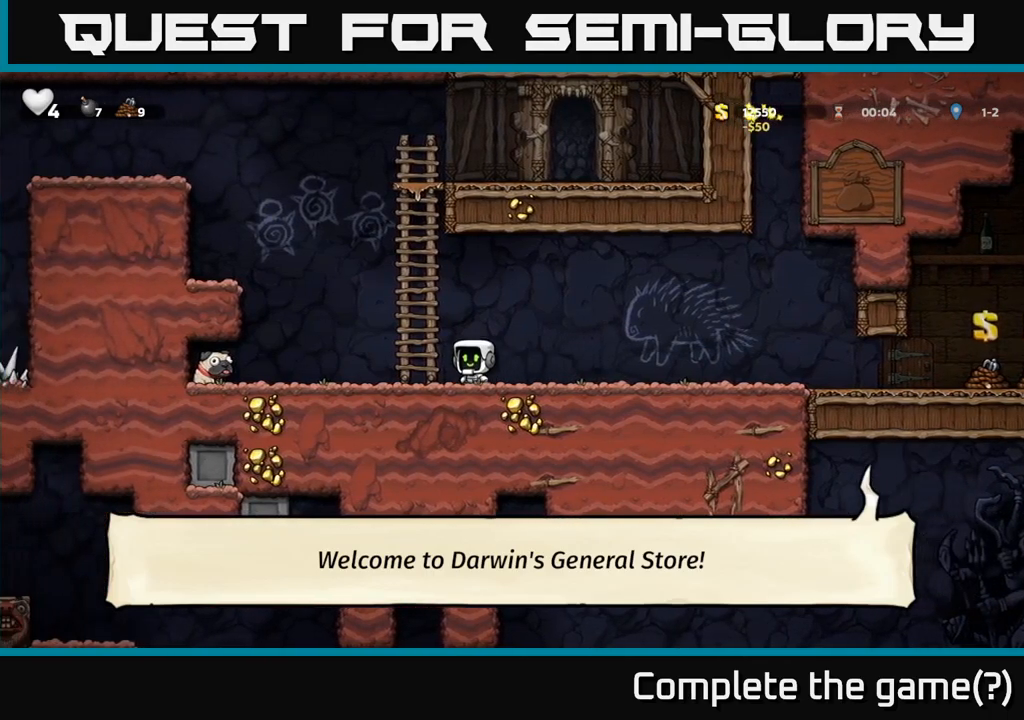
{"buttons": [], "left_stick": "left", "events": []}
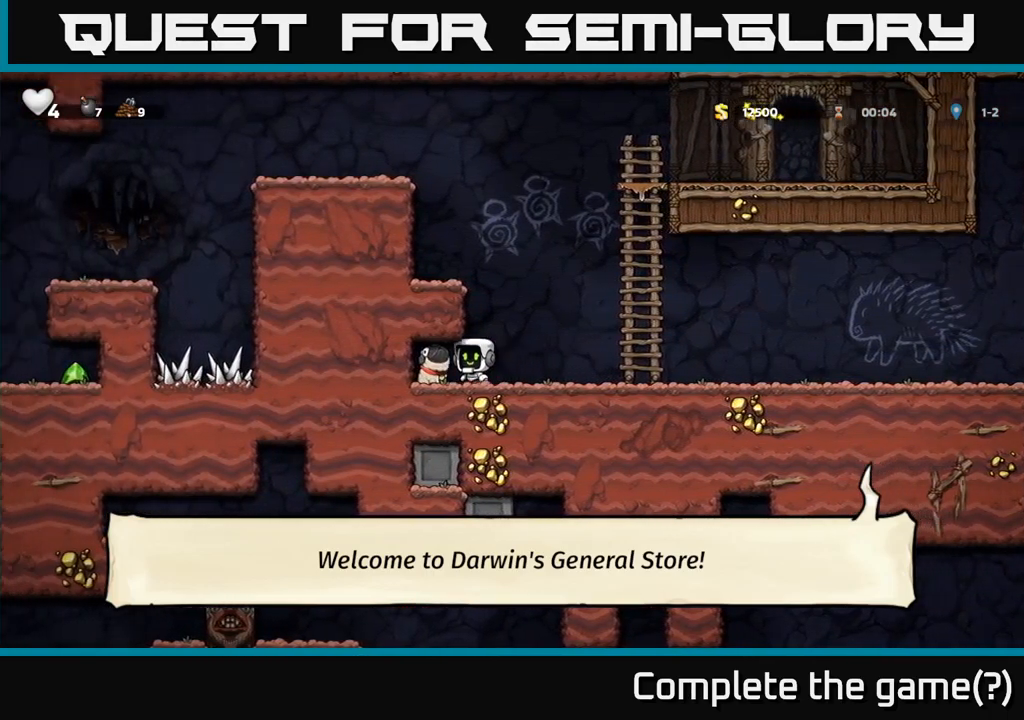
{"buttons": ["A"], "left_stick": "left", "events": [[83, "X", "down"], [100, "left_stick", "down"], [166, "X", "up"], [266, "left_stick", "right"], [350, "A", "down"], [383, "left_stick", "left"]]}
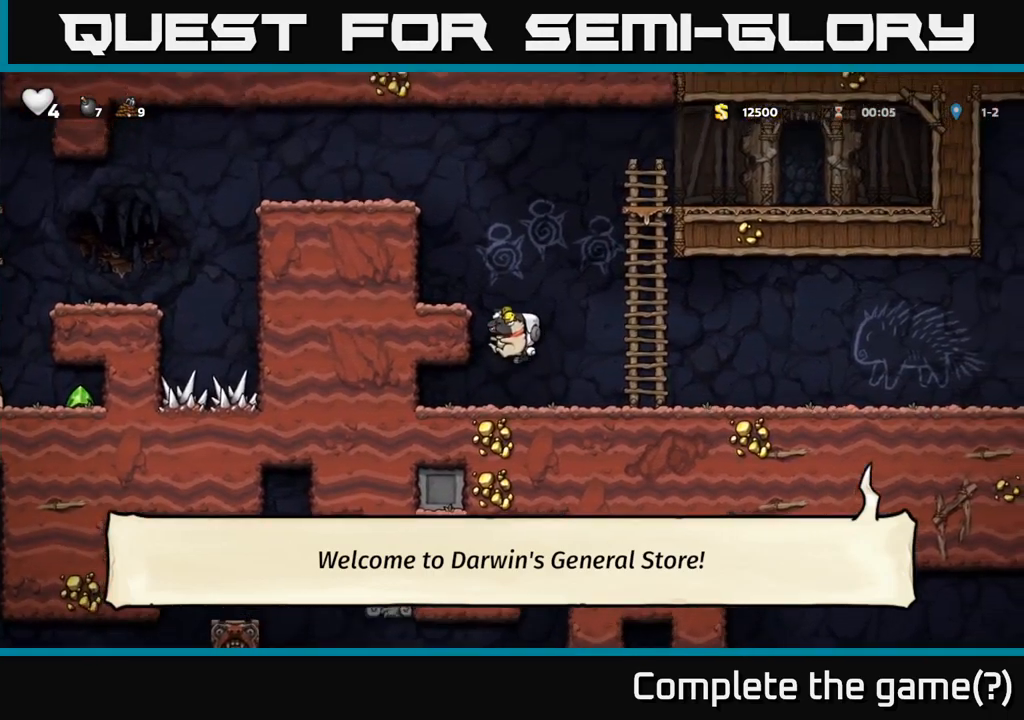
{"buttons": ["A"], "left_stick": "left", "events": [[16, "A", "up"], [150, "A", "down"], [266, "A", "up"], [500, "A", "down"]]}
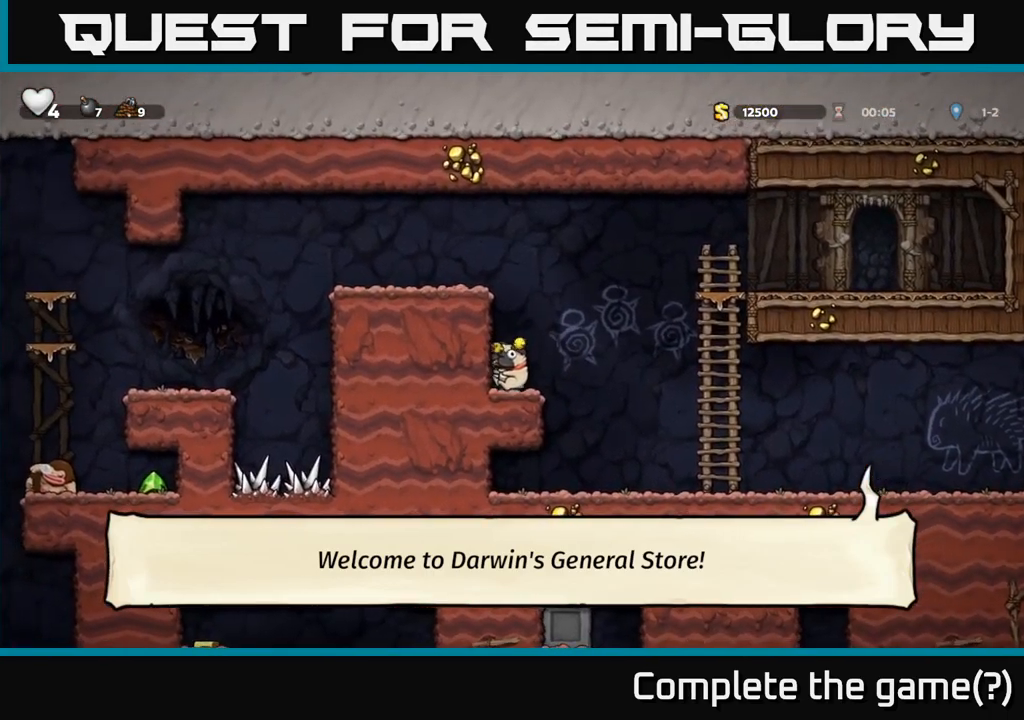
{"buttons": [], "left_stick": "left", "events": [[150, "A", "up"], [316, "A", "down"], [416, "A", "up"]]}
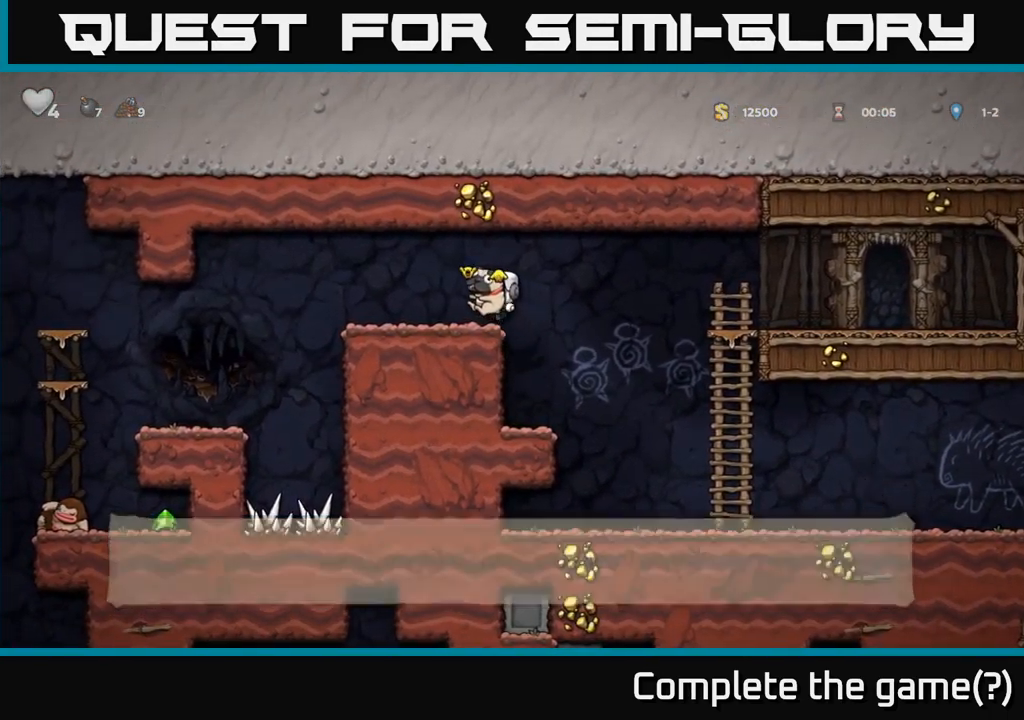
{"buttons": [], "left_stick": "left", "events": [[166, "A", "down"], [233, "A", "up"]]}
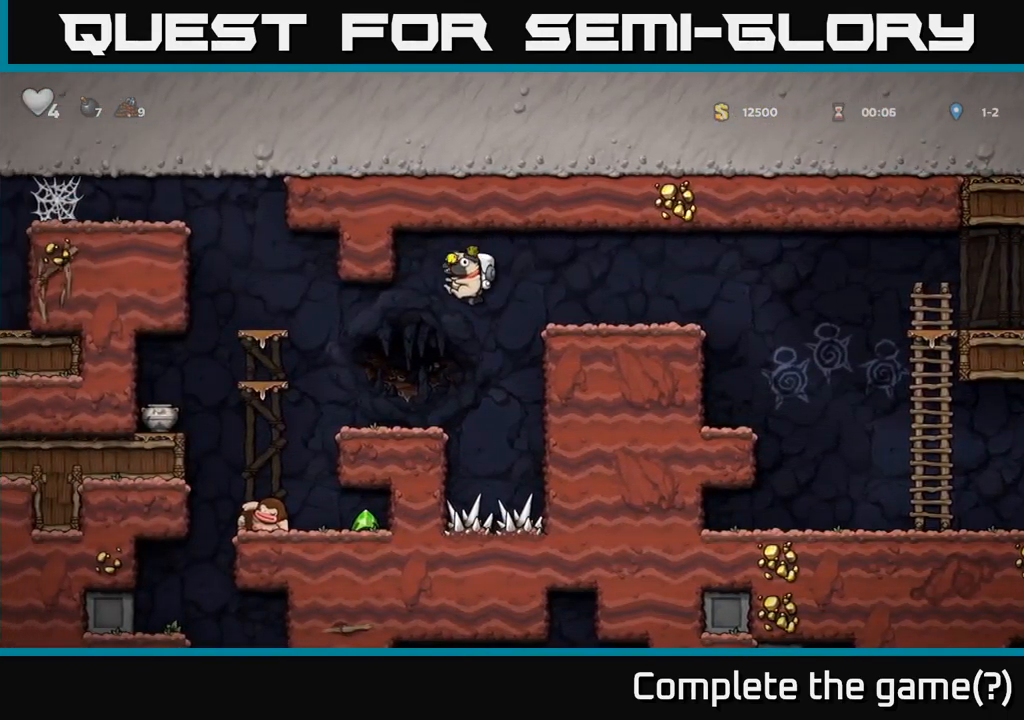
{"buttons": ["A"], "left_stick": "left", "events": [[50, "left_stick", "center"], [183, "left_stick", "left"], [383, "A", "down"]]}
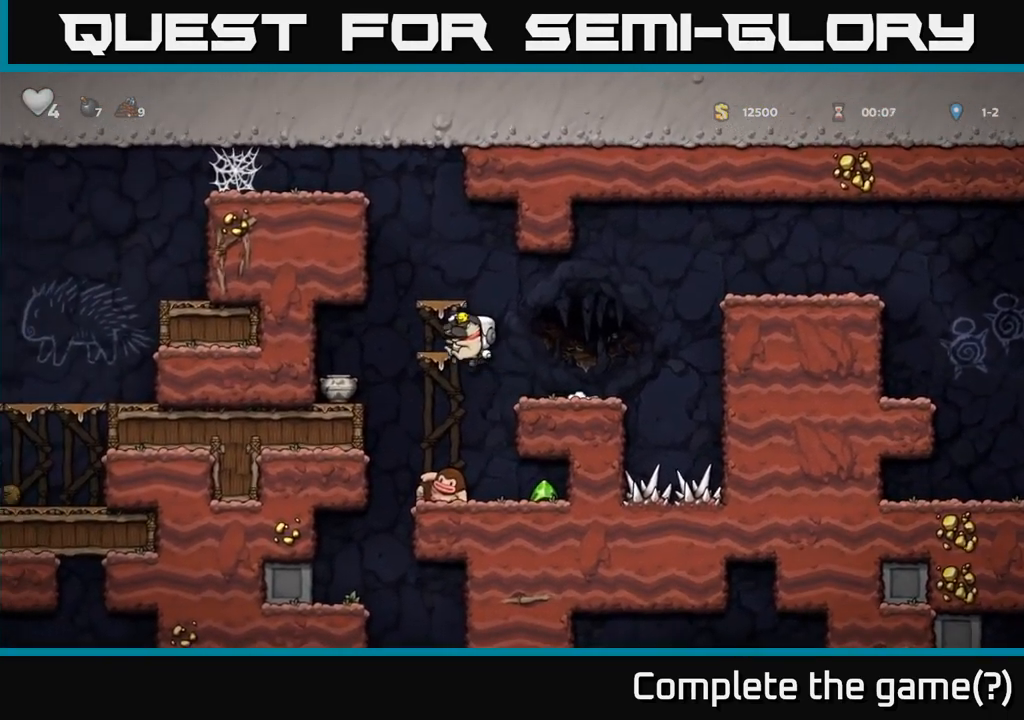
{"buttons": [], "left_stick": "right", "events": [[16, "A", "up"], [316, "left_stick", "center"], [433, "left_stick", "right"]]}
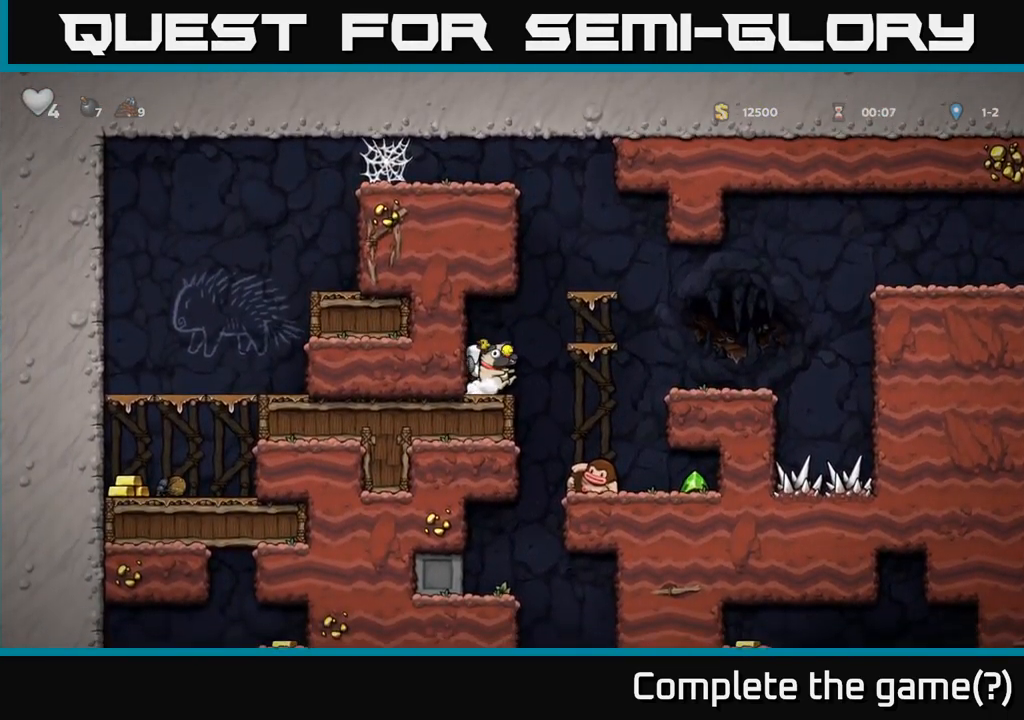
{"buttons": [], "left_stick": "center", "events": [[233, "left_stick", "center"]]}
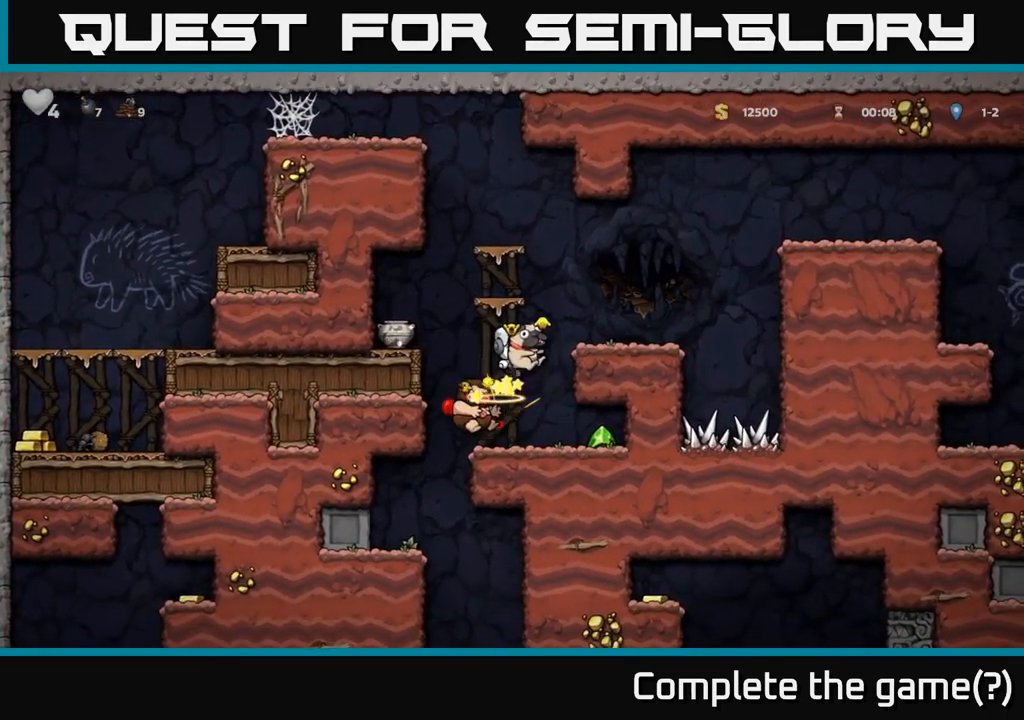
{"buttons": [], "left_stick": "right", "events": [[416, "left_stick", "right"]]}
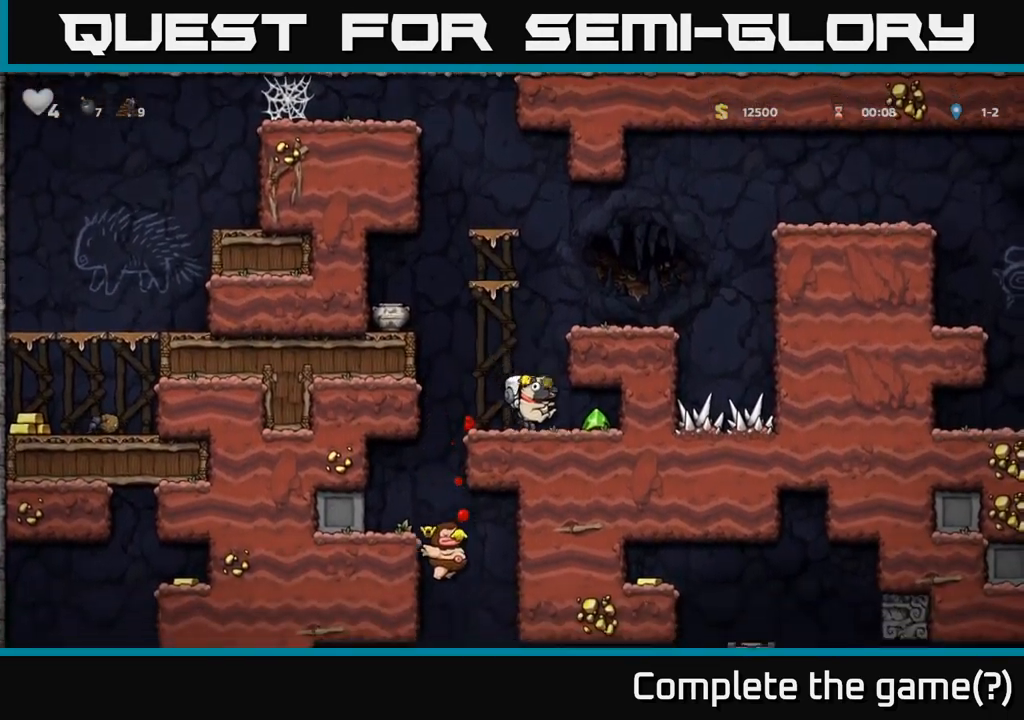
{"buttons": ["A"], "left_stick": "left", "events": [[83, "left_stick", "center"], [150, "left_stick", "left"], [433, "A", "down"]]}
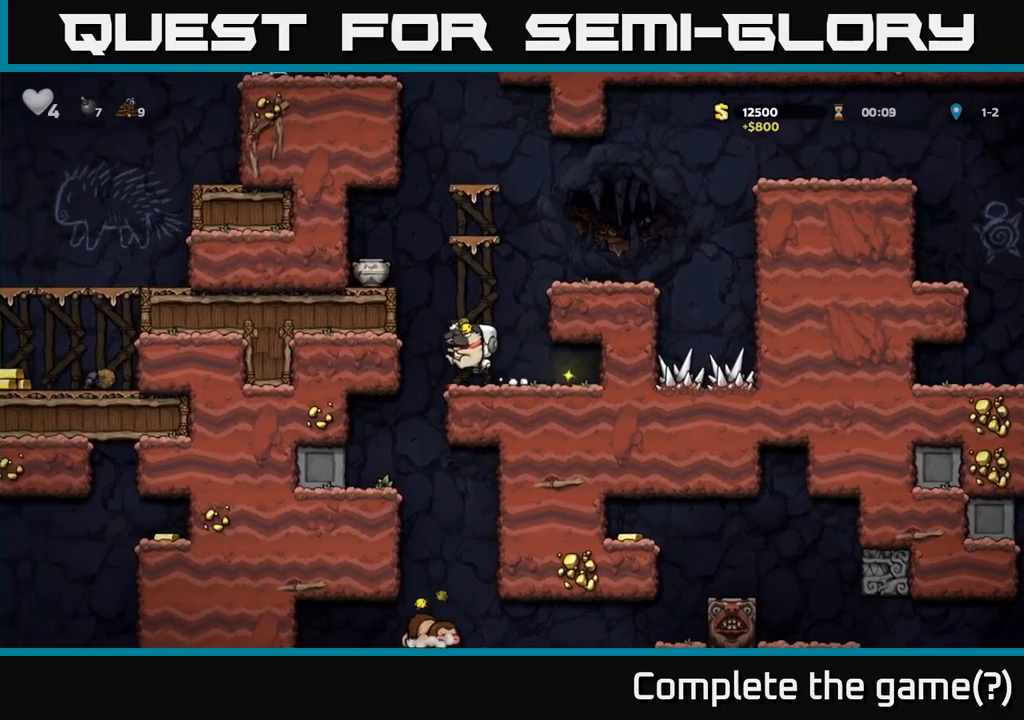
{"buttons": [], "left_stick": "center", "events": [[83, "A", "up"], [233, "A", "down"], [333, "A", "up"], [450, "left_stick", "center"]]}
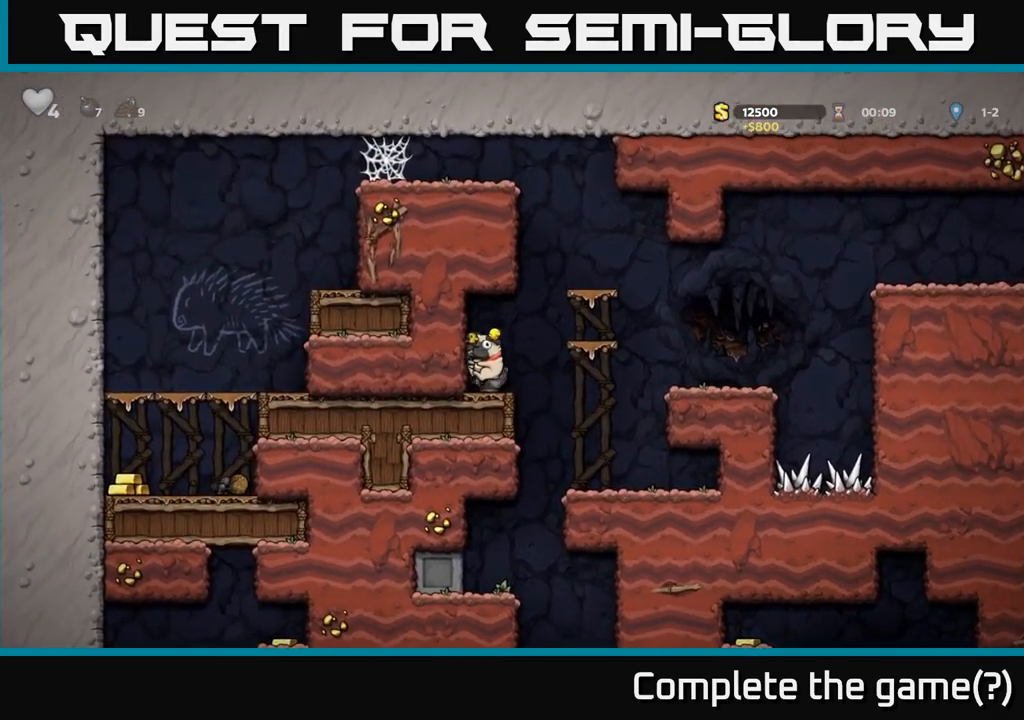
{"buttons": [], "left_stick": "center"}
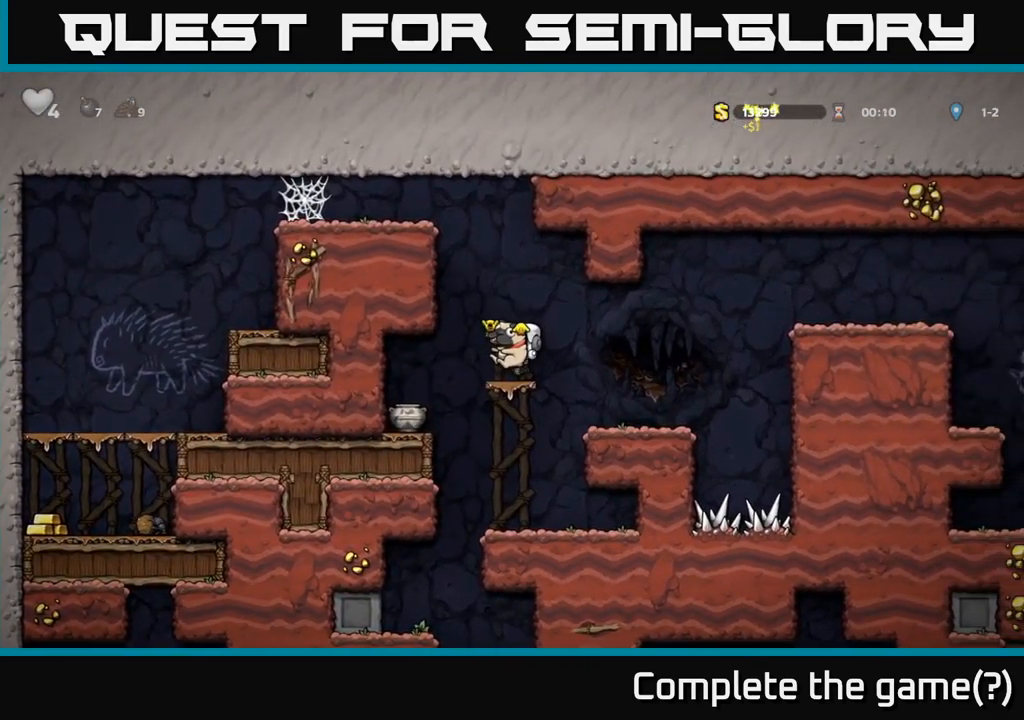
{"buttons": ["A"], "left_stick": "left", "events": [[100, "A", "down"], [250, "A", "up"], [467, "left_stick", "left"], [500, "A", "down"]]}
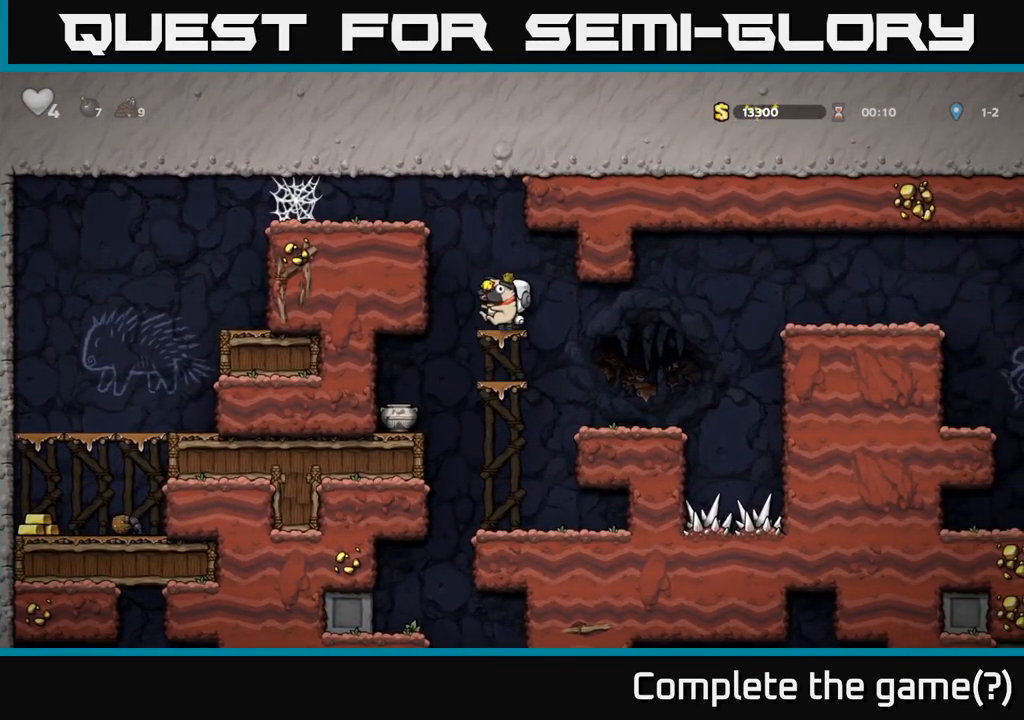
{"buttons": [], "left_stick": "left", "events": [[167, "A", "up"], [317, "A", "down"], [433, "A", "up"]]}
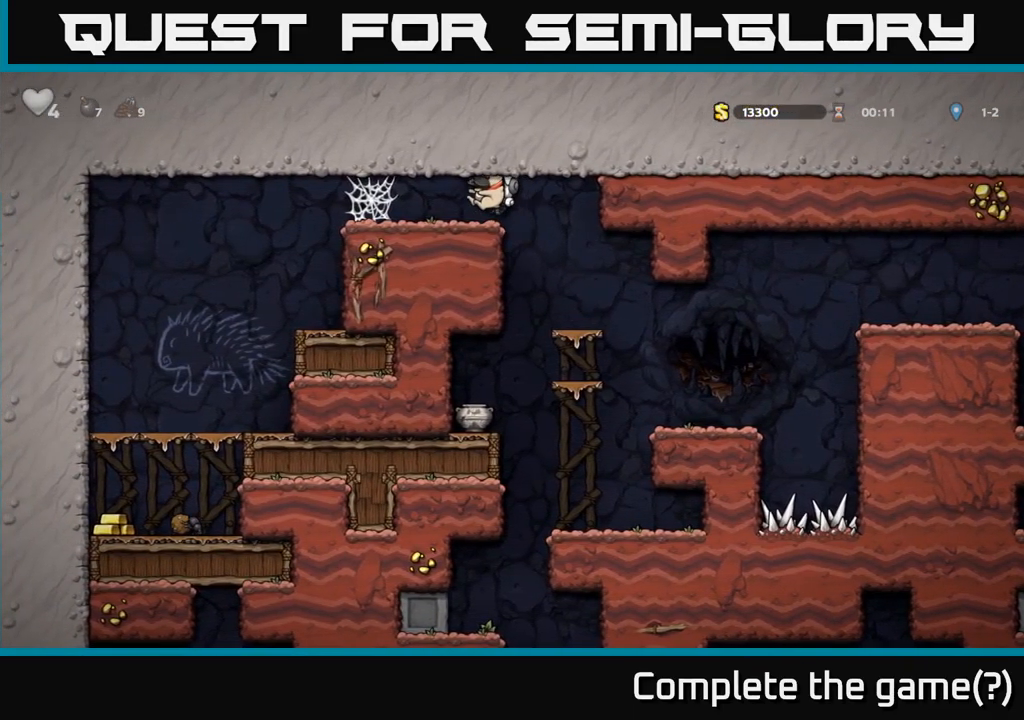
{"buttons": ["A"], "left_stick": "left", "events": [[333, "A", "down"], [400, "A", "up"], [467, "A", "down"]]}
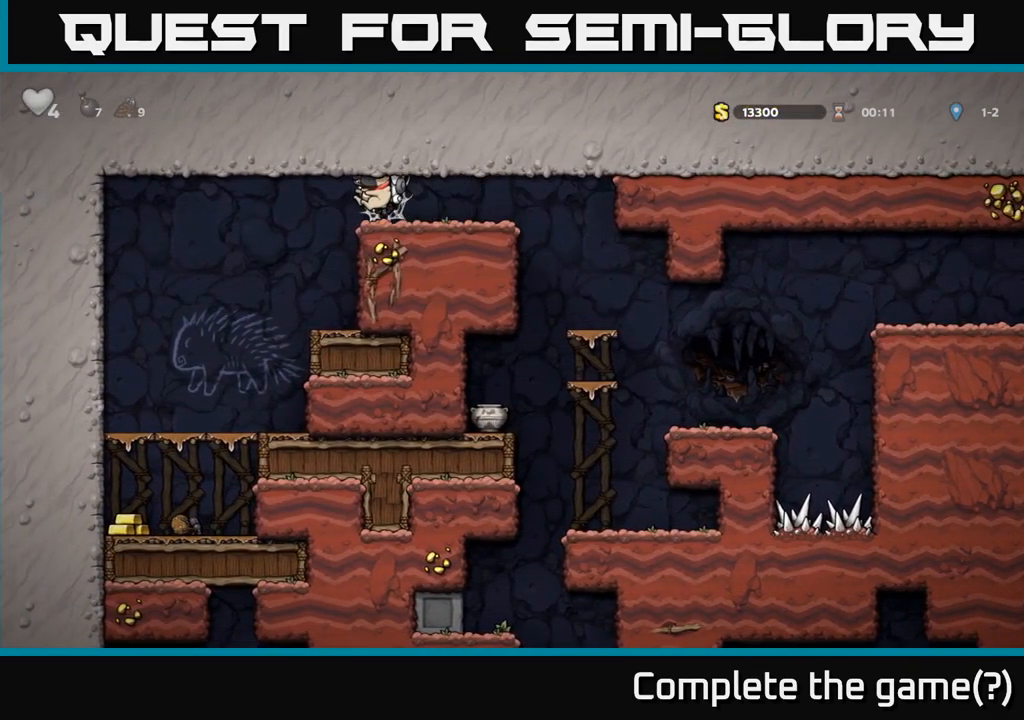
{"buttons": [], "left_stick": "center", "events": [[33, "A", "up"], [100, "A", "down"], [167, "A", "up"], [500, "left_stick", "center"]]}
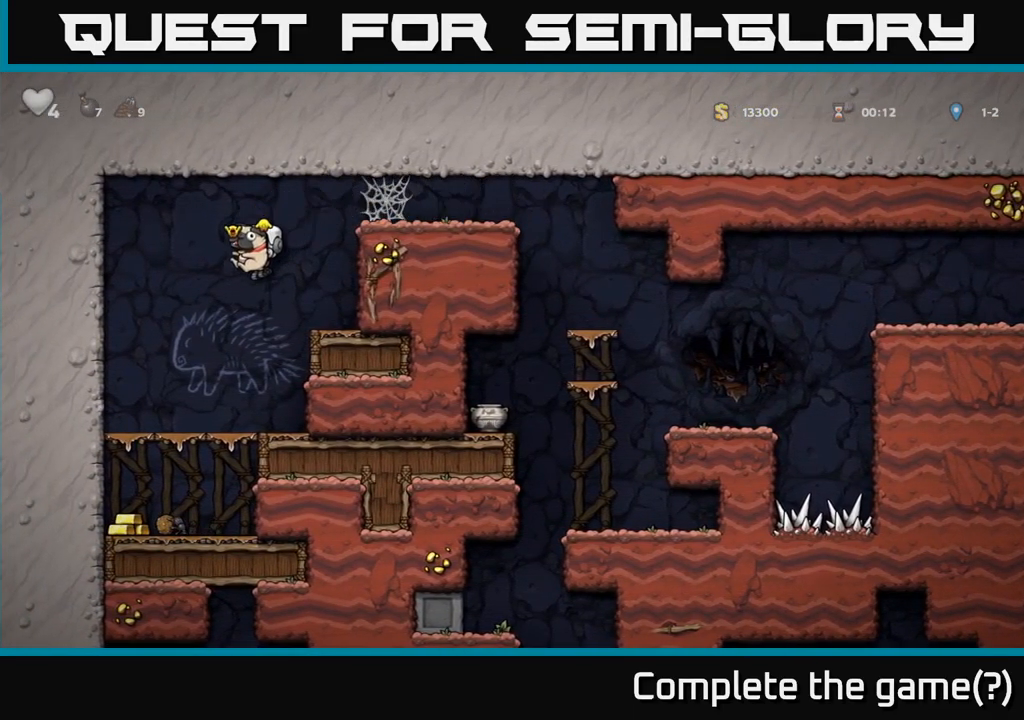
{"buttons": [], "left_stick": "left", "events": [[133, "left_stick", "down-left"], [283, "A", "down"], [383, "A", "up"], [400, "left_stick", "left"]]}